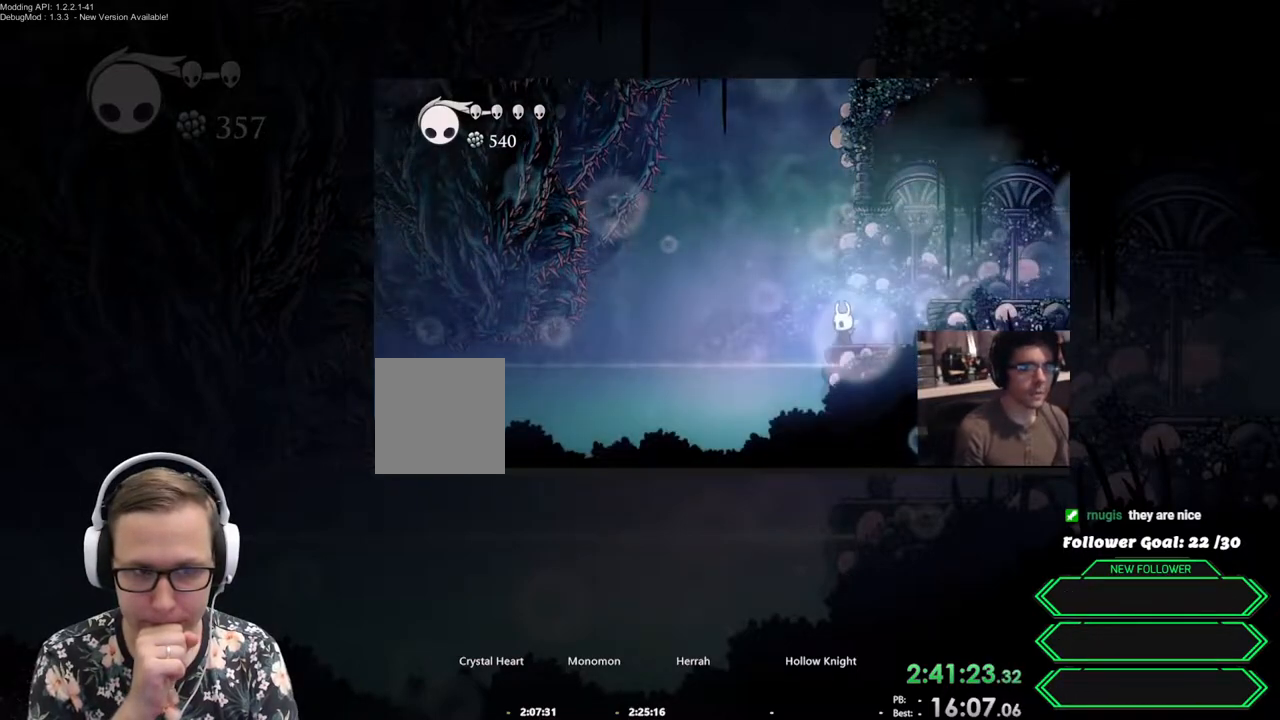
Gameplay with a controller (Xbox layout); each line is a JSON object with the inputs held at the frame after it. "events" lists button and stick changes between this image and that frame as [ms after this image, input, new state], when the widget could be followed in between. Not read: Z left_stick right_stick.
{"buttons": ["DPAD_LEFT"], "events": [[467, "DPAD_LEFT", "down"]]}
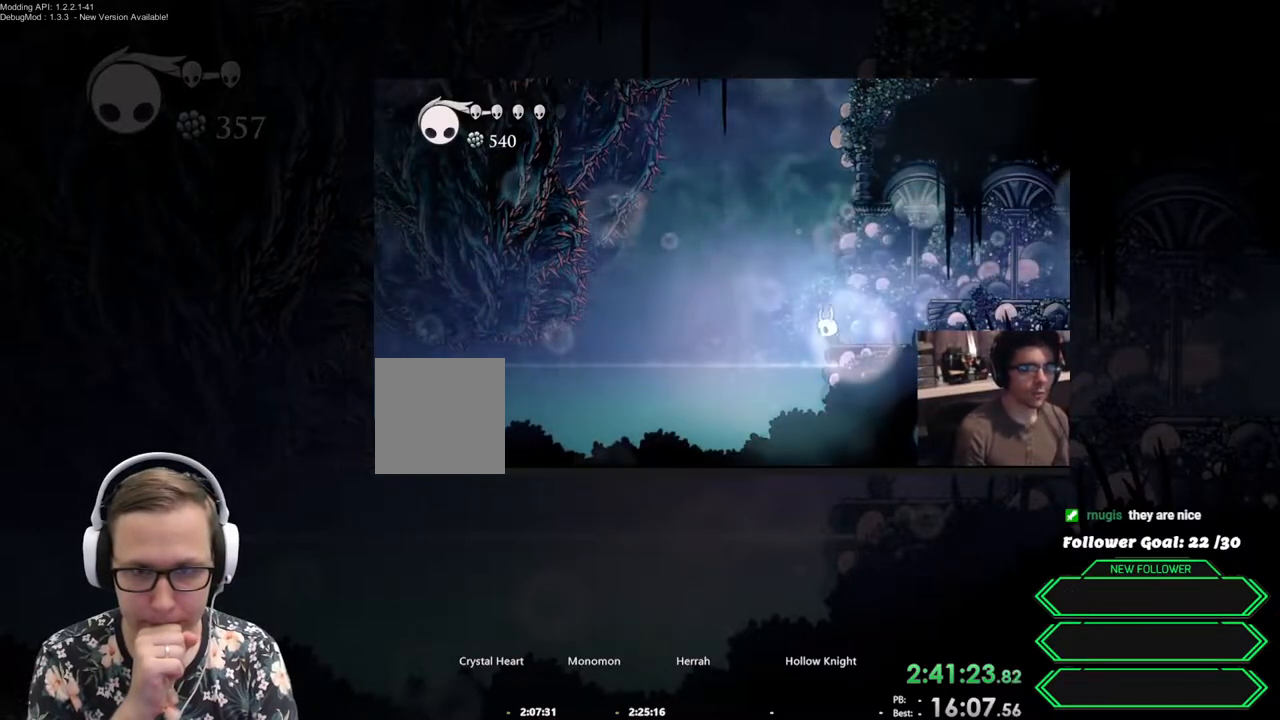
{"buttons": ["DPAD_RIGHT"], "events": [[50, "A", "down"], [133, "A", "up"], [350, "DPAD_LEFT", "up"], [467, "DPAD_RIGHT", "down"]]}
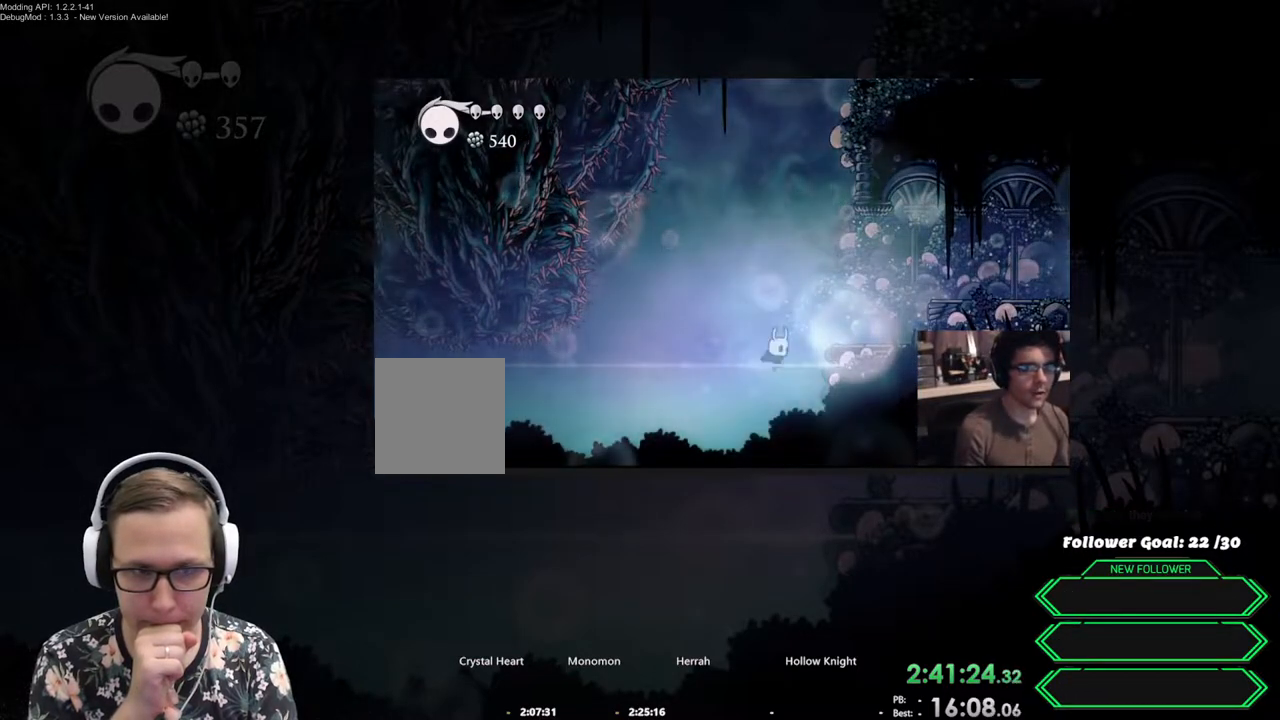
{"buttons": ["L2", "DPAD_RIGHT"], "events": [[33, "R2", "down"], [217, "R2", "up"], [300, "L2", "down"]]}
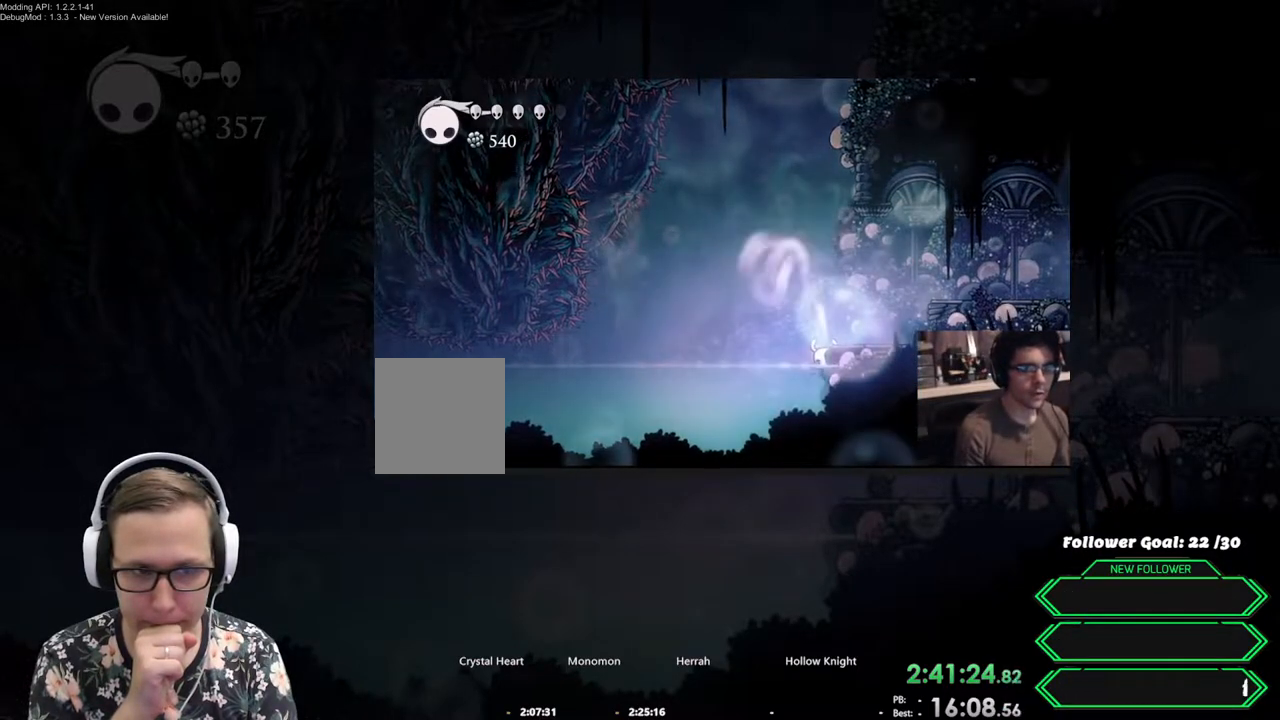
{"buttons": ["L2", "DPAD_RIGHT"], "events": []}
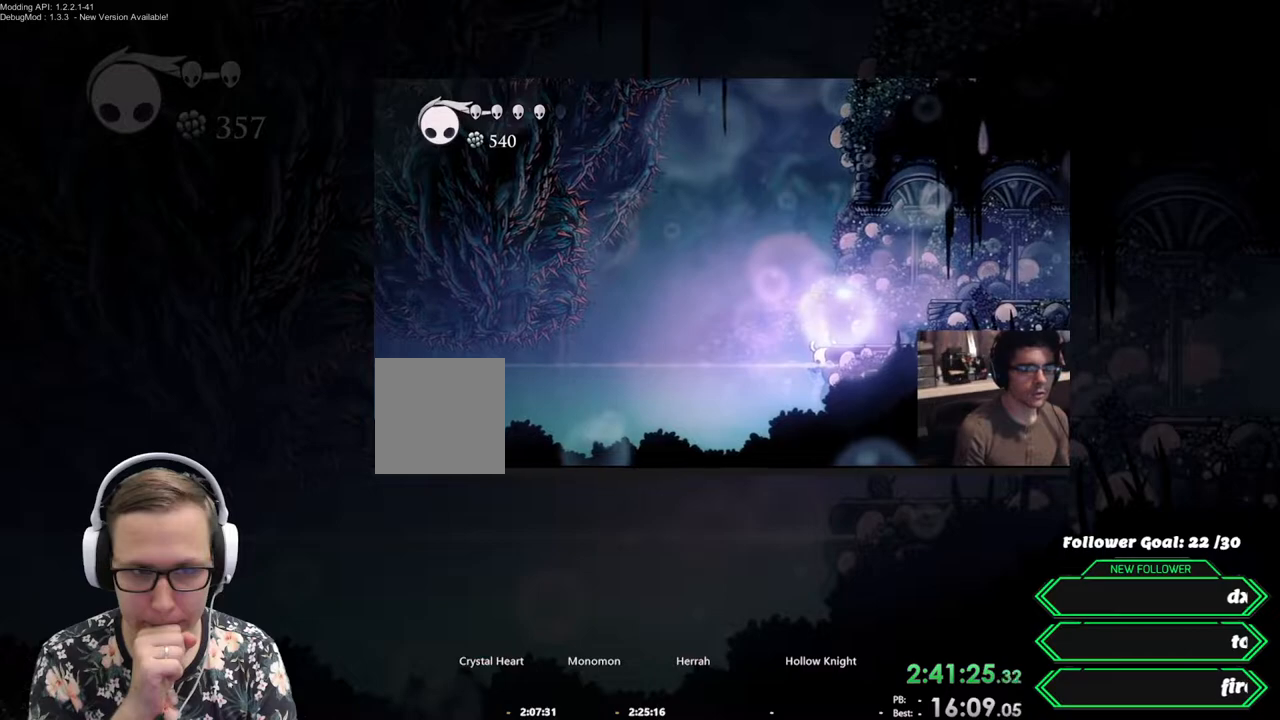
{"buttons": ["DPAD_LEFT"], "events": [[167, "DPAD_RIGHT", "up"], [167, "L2", "up"], [433, "DPAD_LEFT", "down"]]}
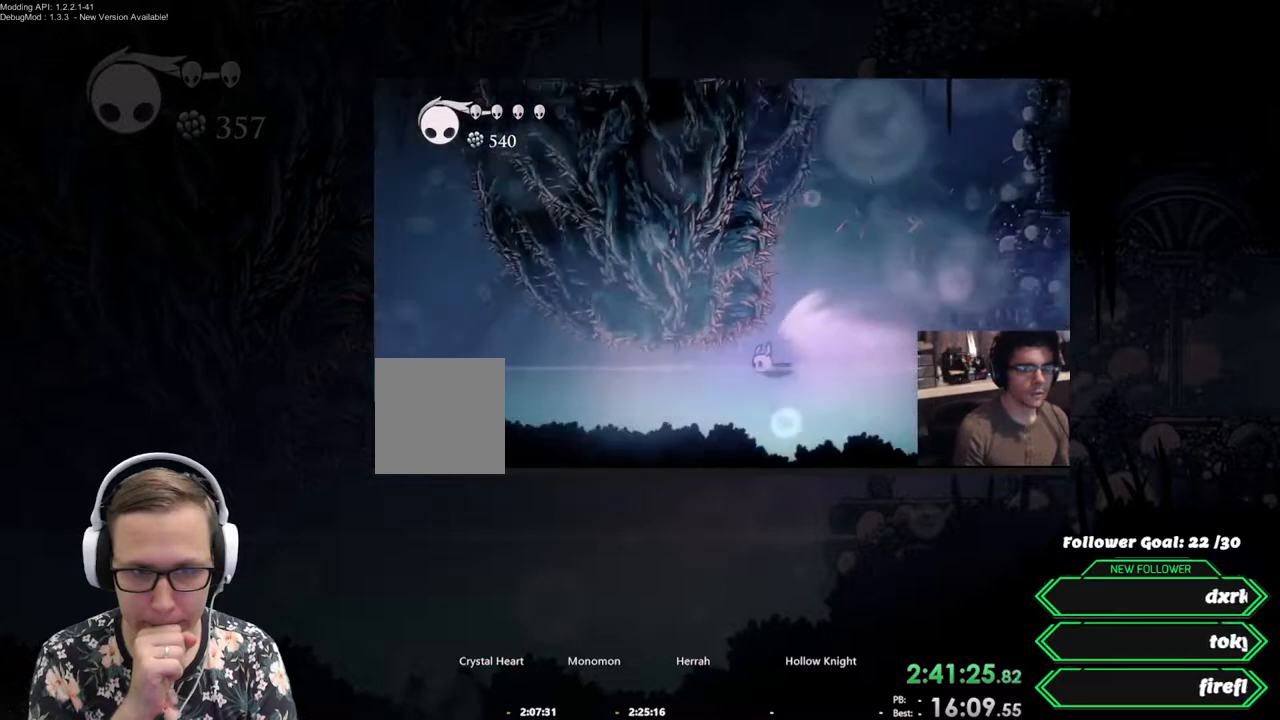
{"buttons": ["DPAD_LEFT"], "events": []}
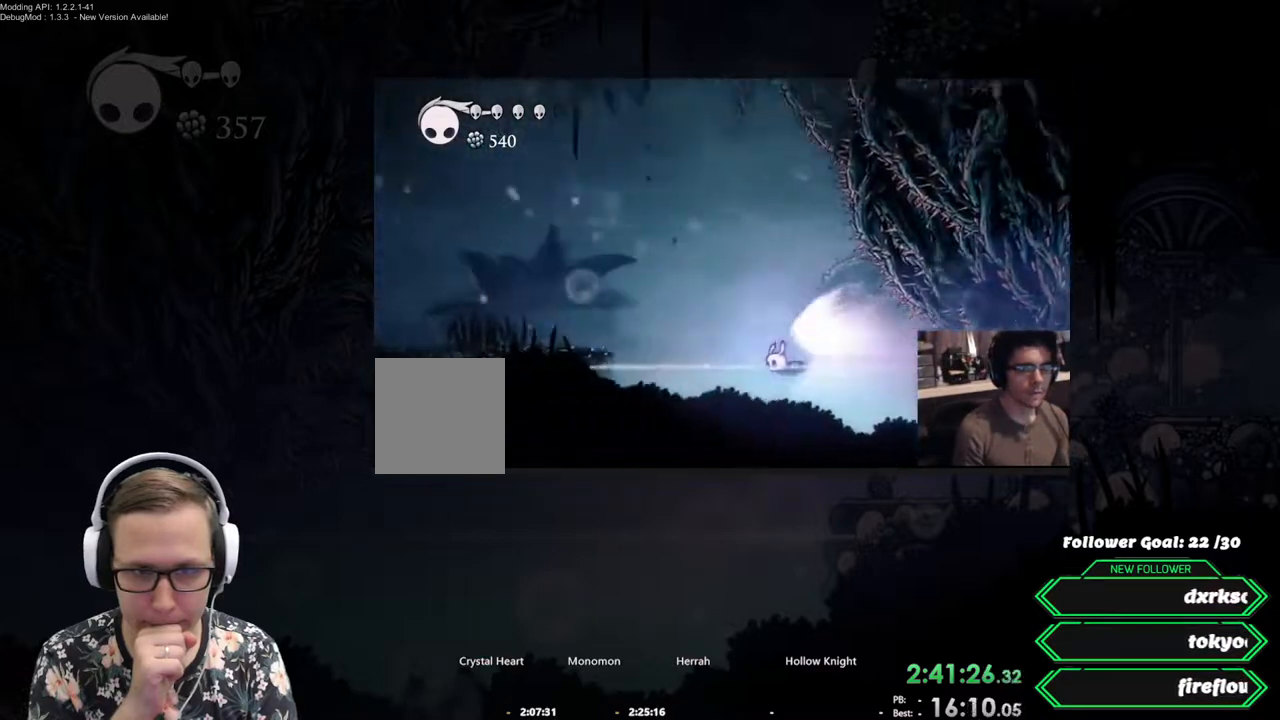
{"buttons": ["DPAD_LEFT"], "events": []}
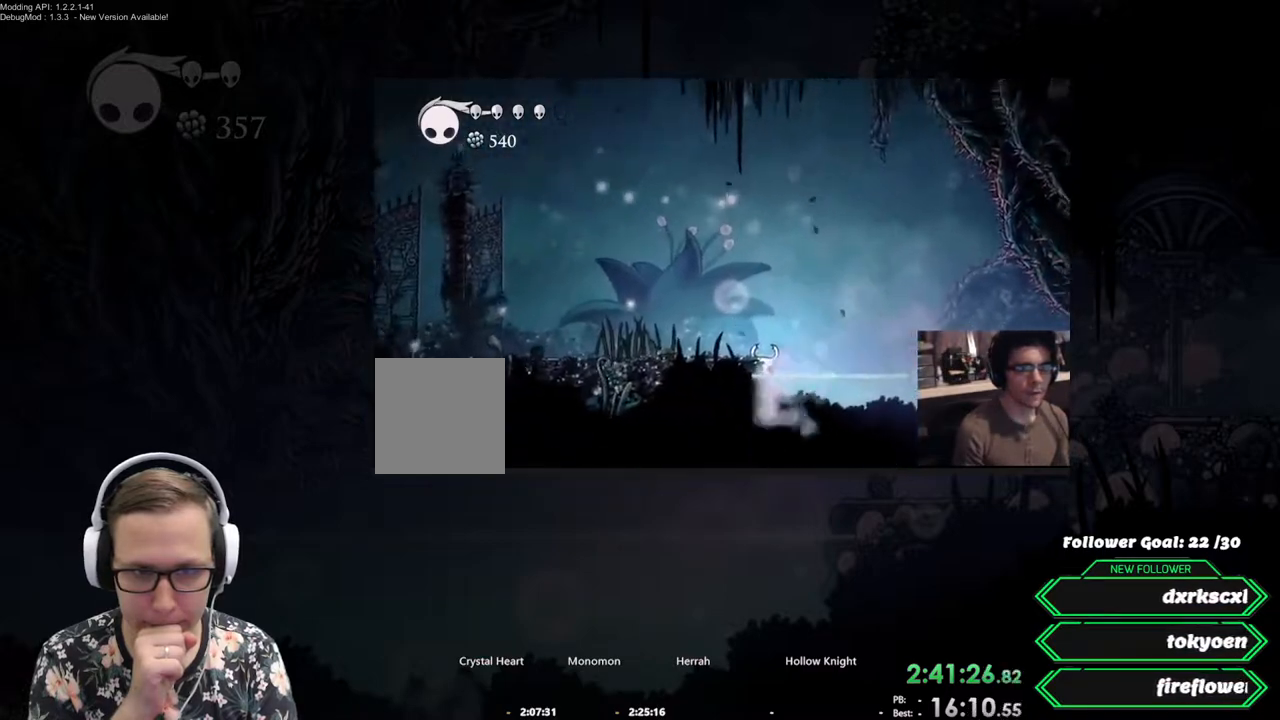
{"buttons": ["DPAD_LEFT"], "events": [[283, "A", "down"], [483, "A", "up"]]}
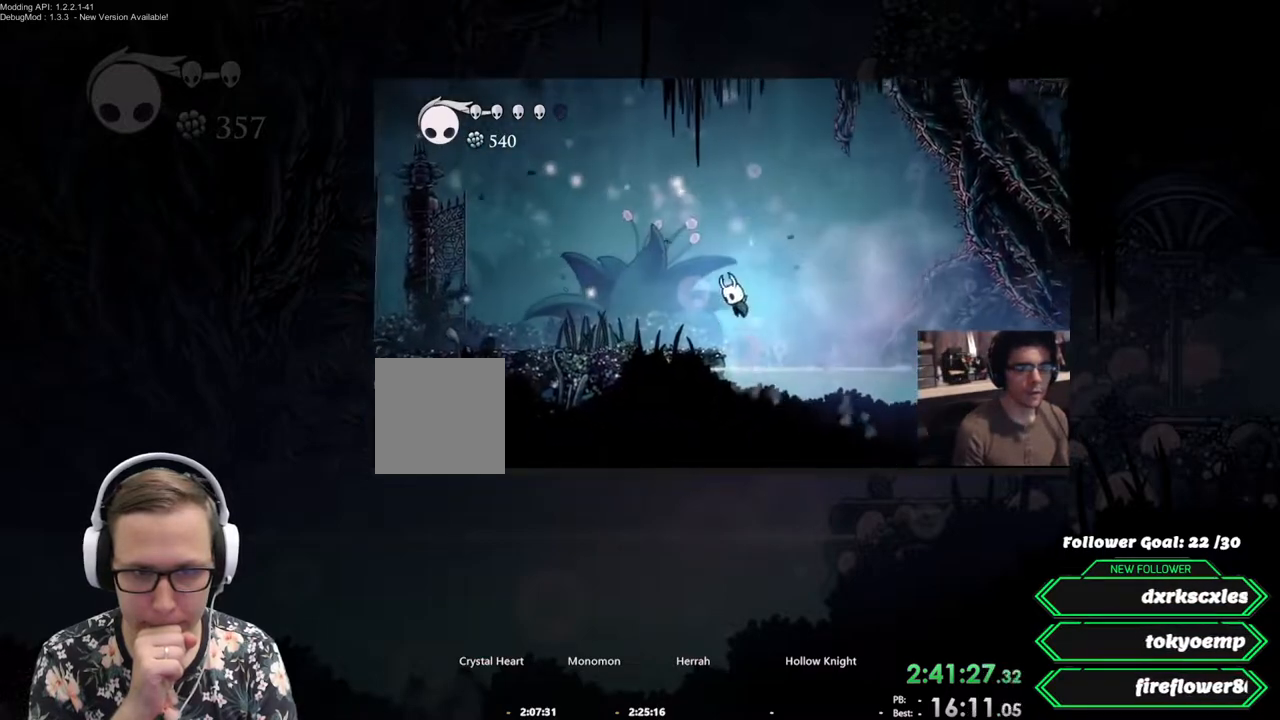
{"buttons": ["A"], "events": [[67, "DPAD_LEFT", "up"], [400, "A", "down"]]}
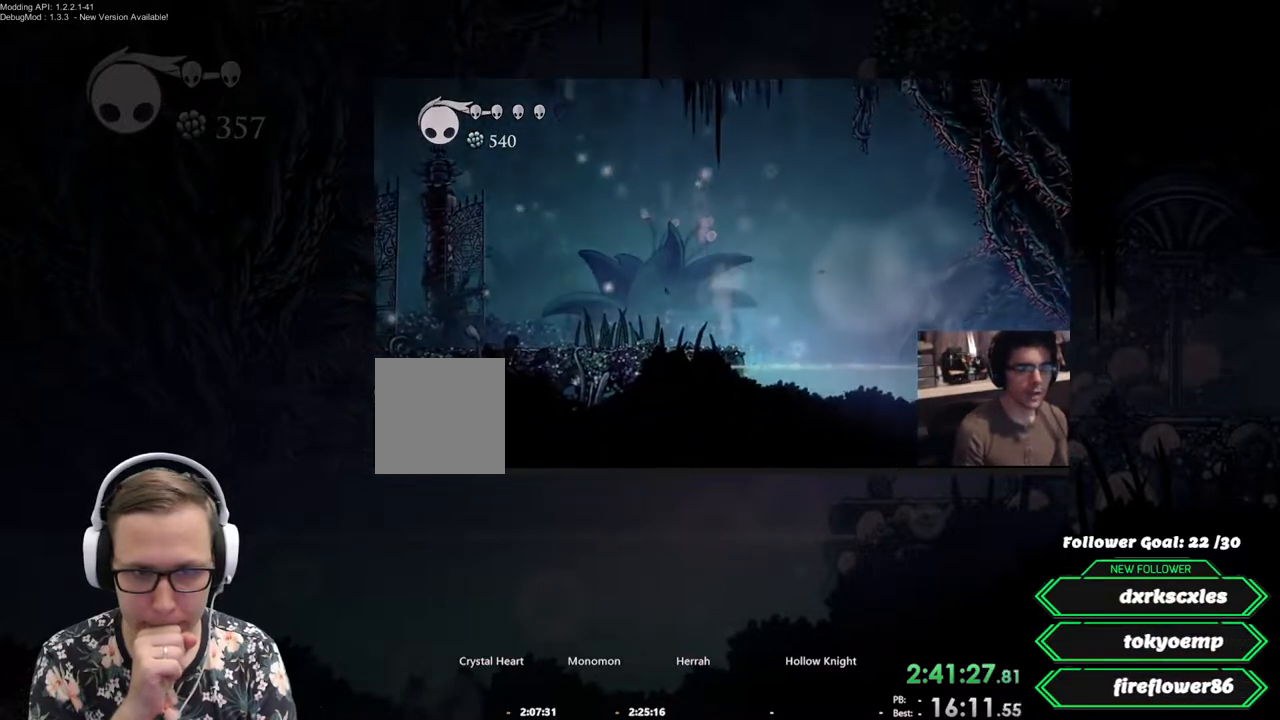
{"buttons": [], "events": [[33, "A", "up"]]}
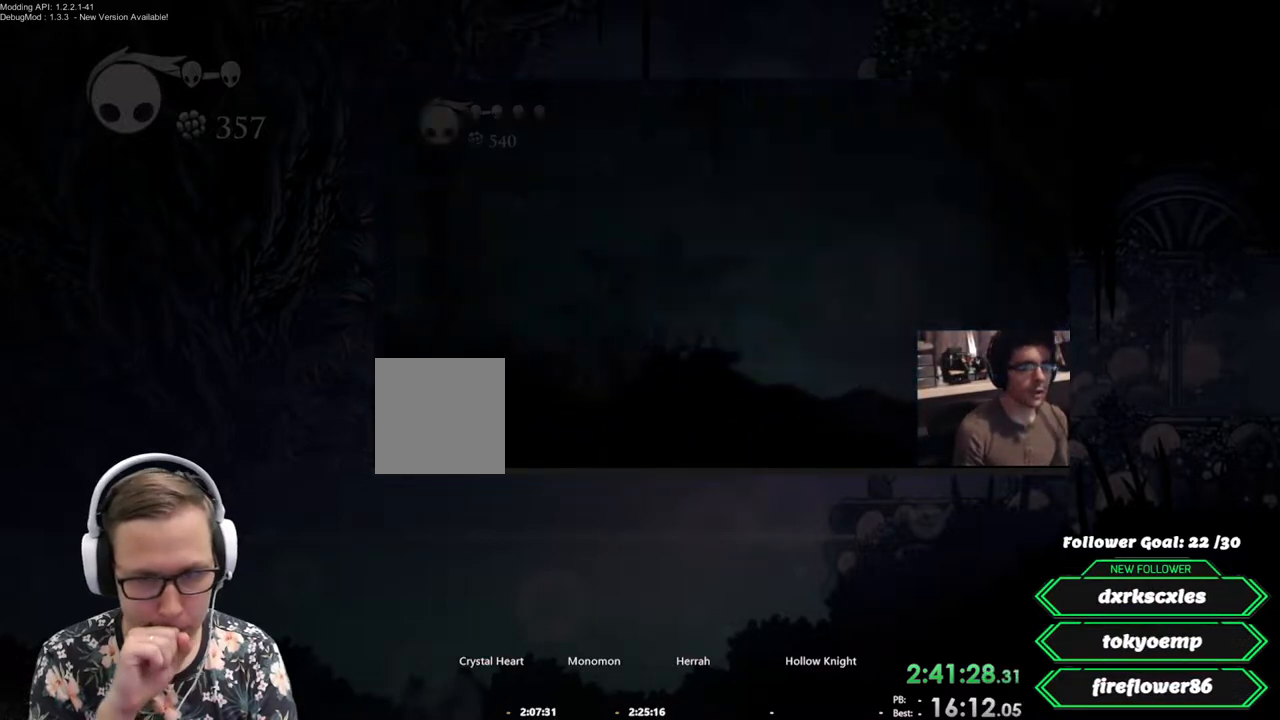
{"buttons": [], "events": []}
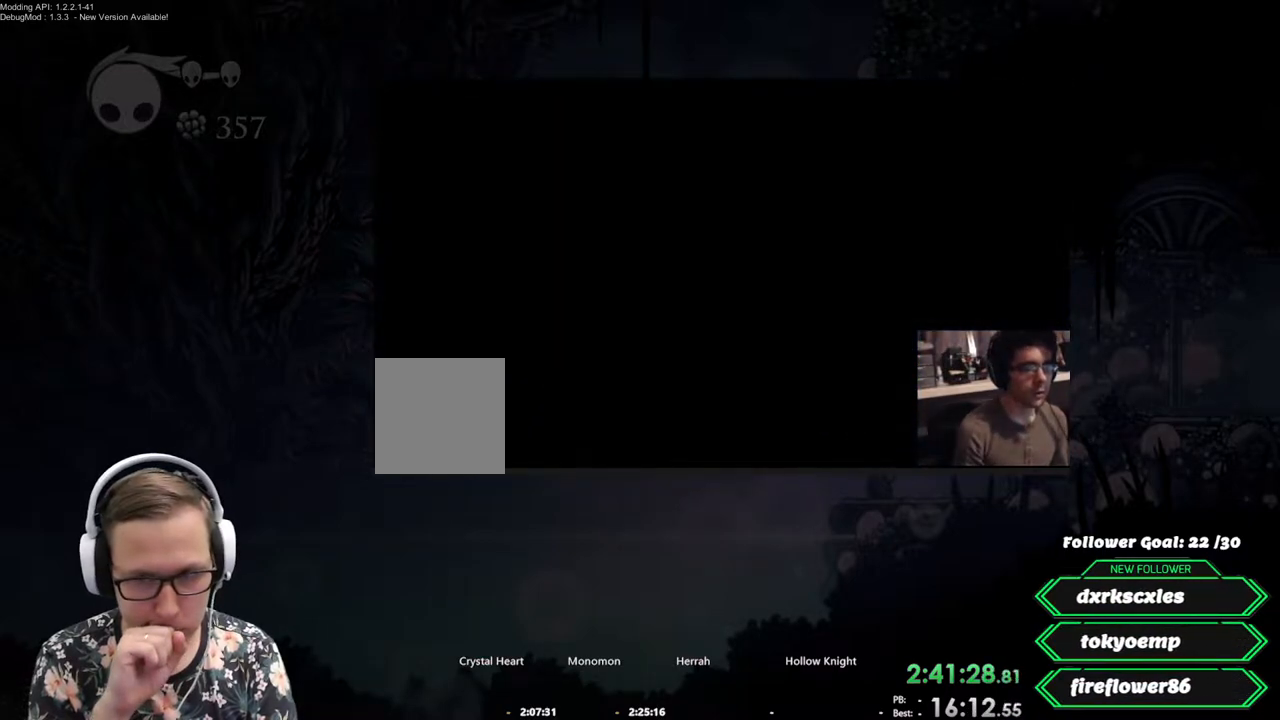
{"buttons": [], "events": []}
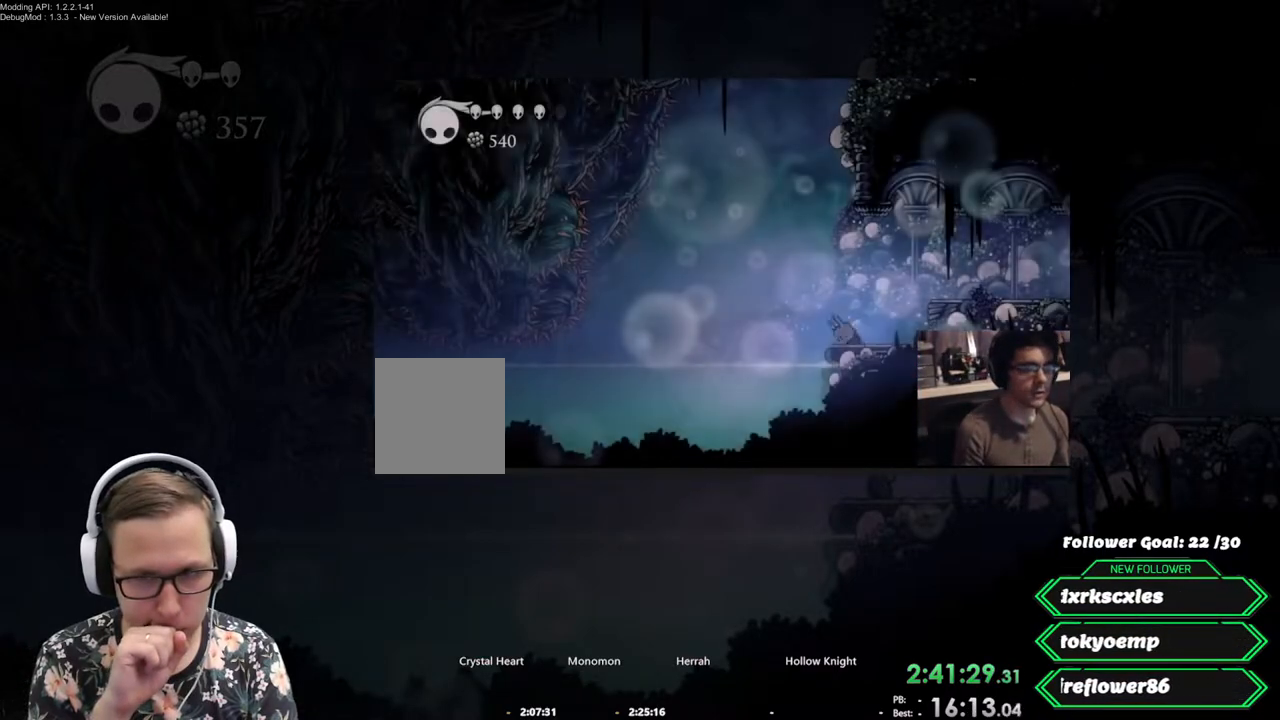
{"buttons": [], "events": []}
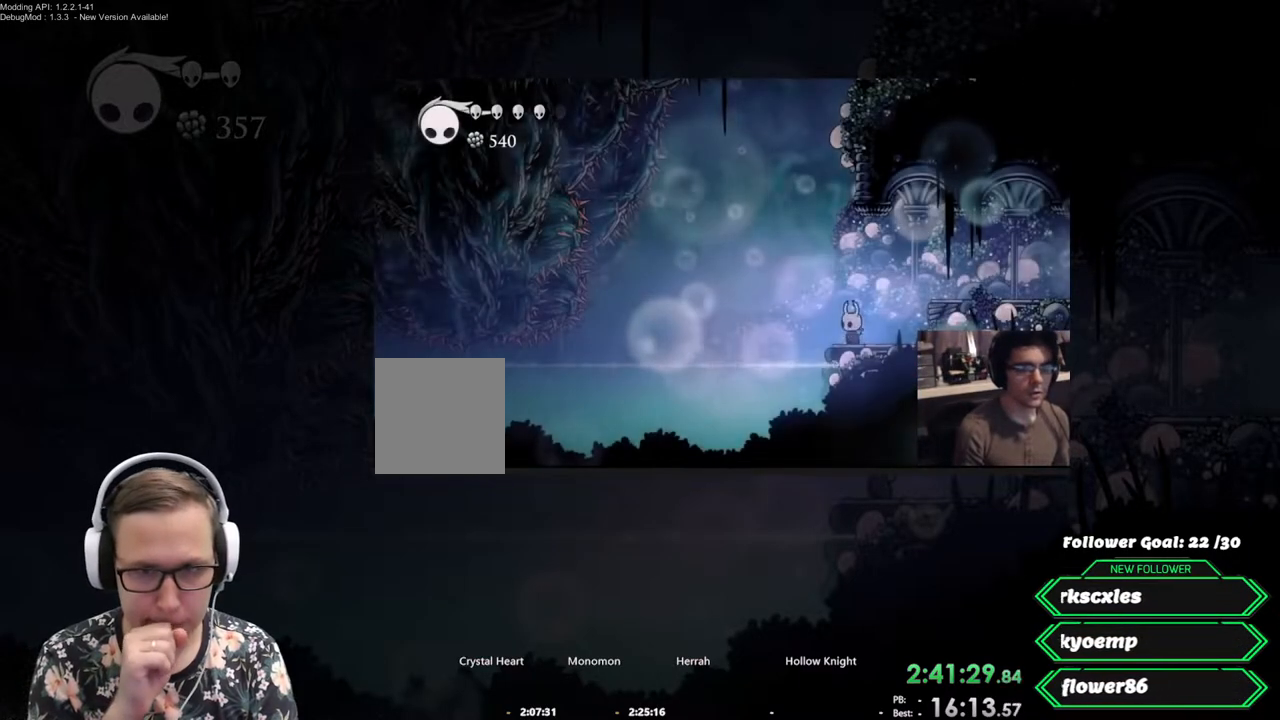
{"buttons": [], "events": [[33, "DPAD_LEFT", "down"], [133, "DPAD_LEFT", "up"]]}
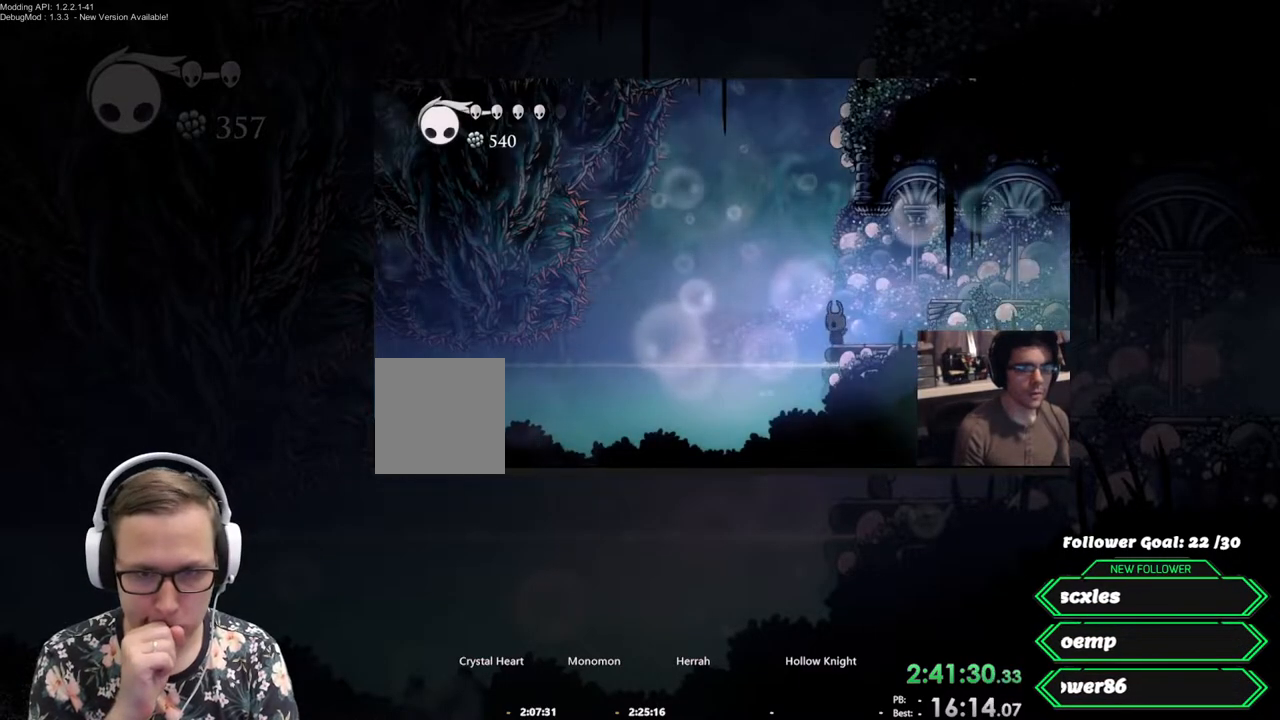
{"buttons": [], "events": []}
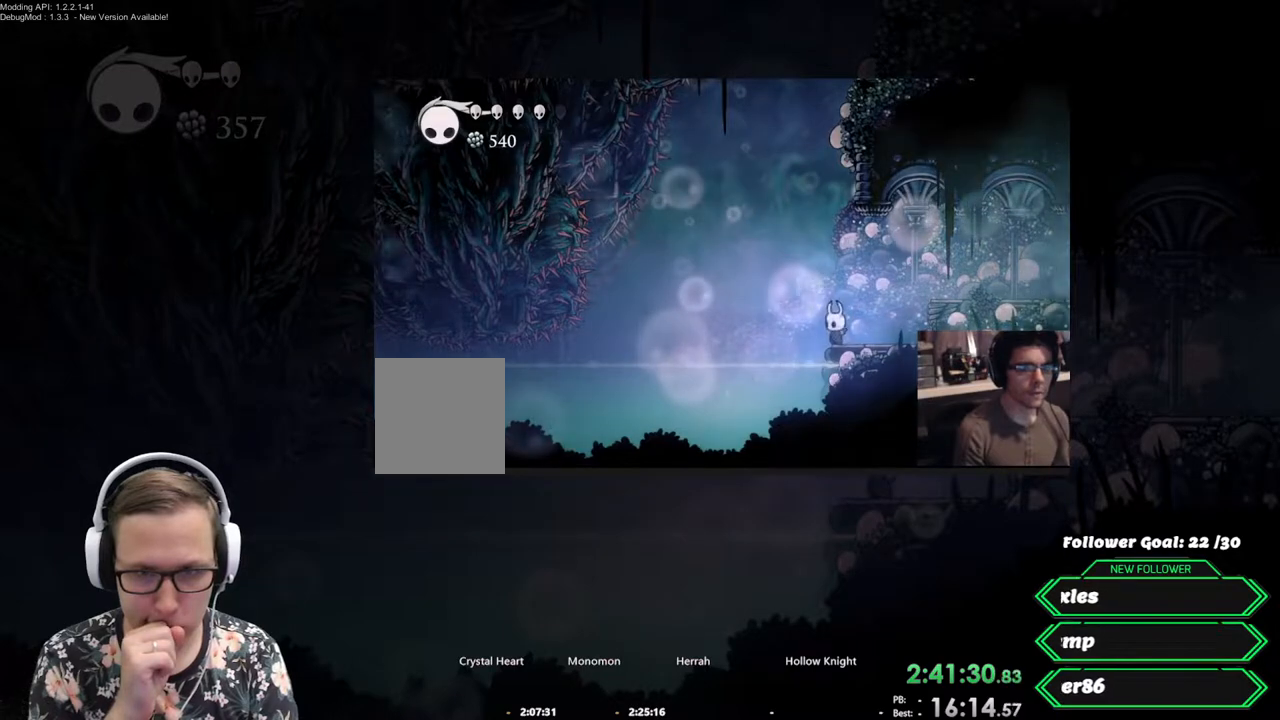
{"buttons": ["R2", "DPAD_RIGHT"], "events": [[50, "DPAD_LEFT", "down"], [67, "A", "down"], [133, "A", "up"], [333, "DPAD_LEFT", "up"], [433, "DPAD_RIGHT", "down"], [483, "R2", "down"]]}
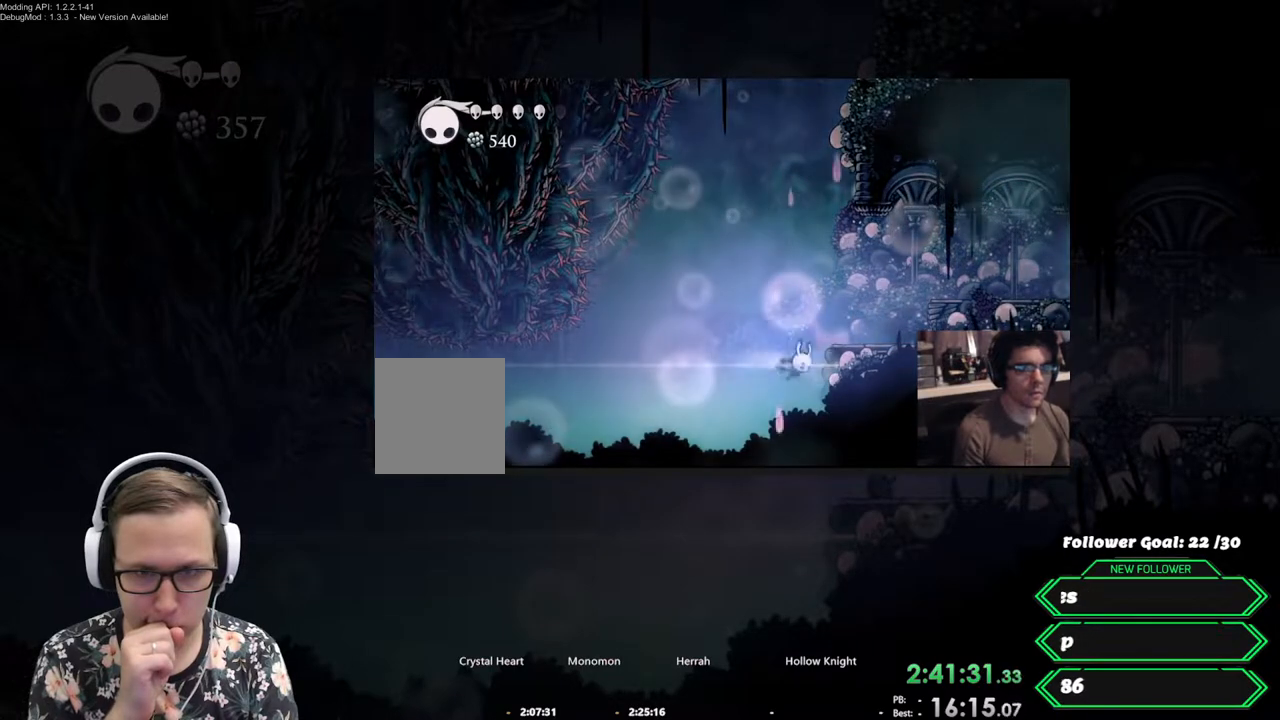
{"buttons": ["DPAD_RIGHT"], "events": [[217, "R2", "up"], [283, "A", "down"], [433, "A", "up"]]}
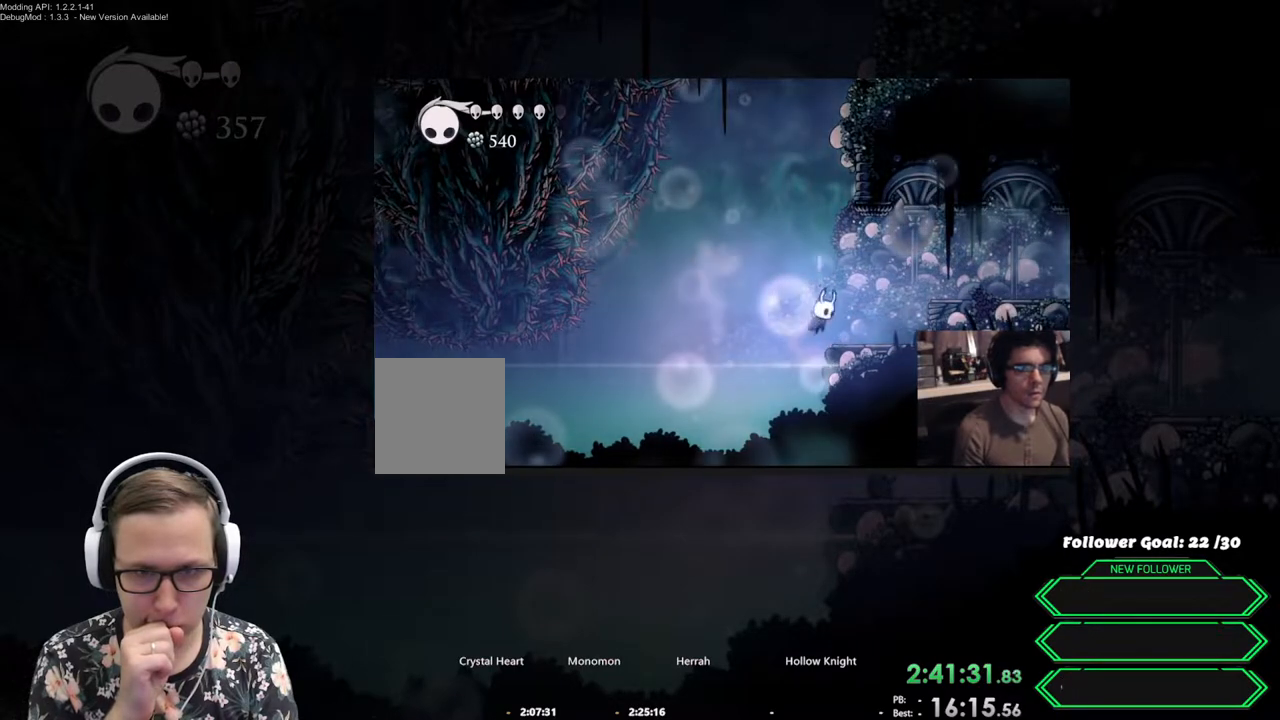
{"buttons": [], "events": [[67, "DPAD_RIGHT", "up"], [200, "A", "down"], [267, "A", "up"]]}
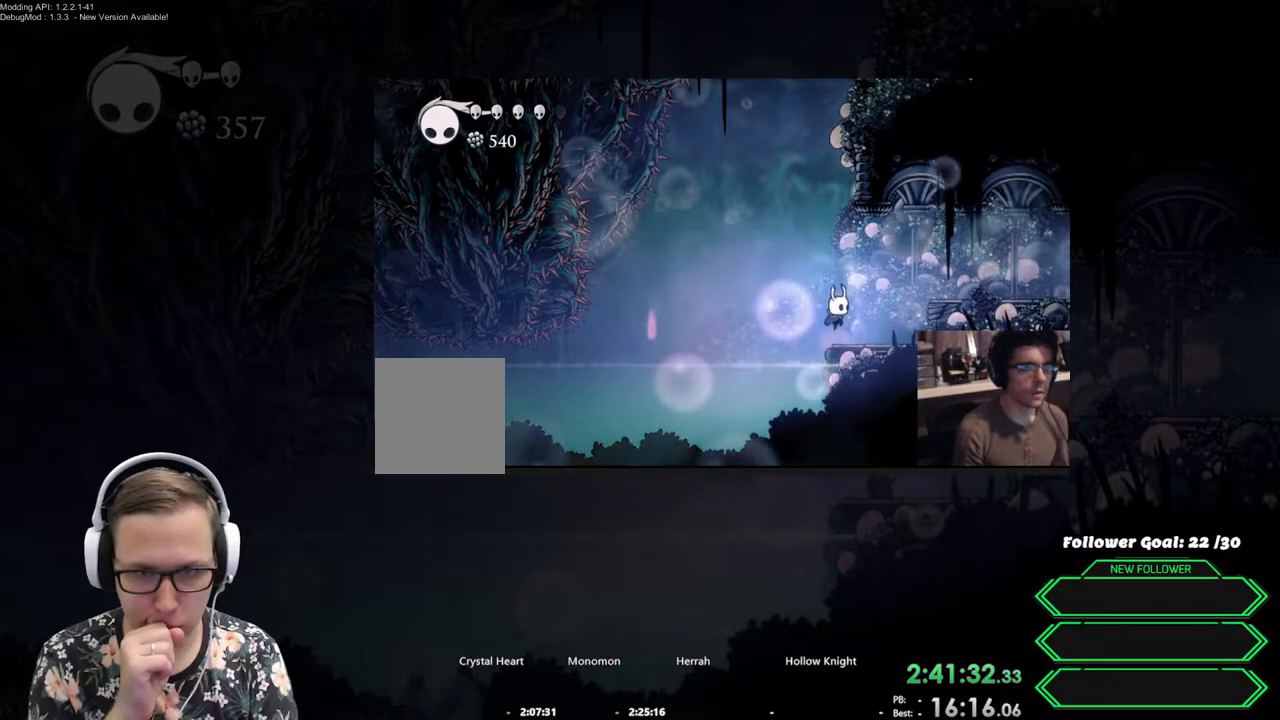
{"buttons": [], "events": [[67, "X", "down"], [267, "X", "up"], [417, "DPAD_RIGHT", "down"], [467, "DPAD_RIGHT", "up"]]}
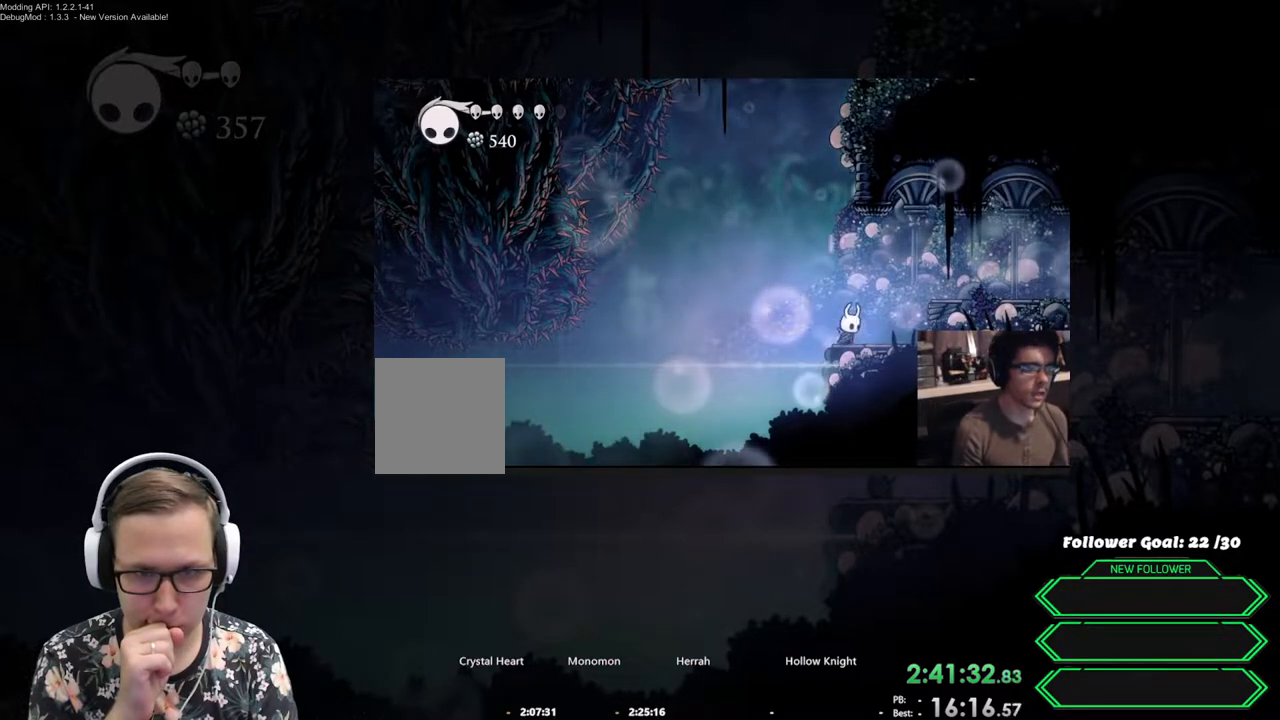
{"buttons": [], "events": [[100, "X", "down"], [283, "X", "up"]]}
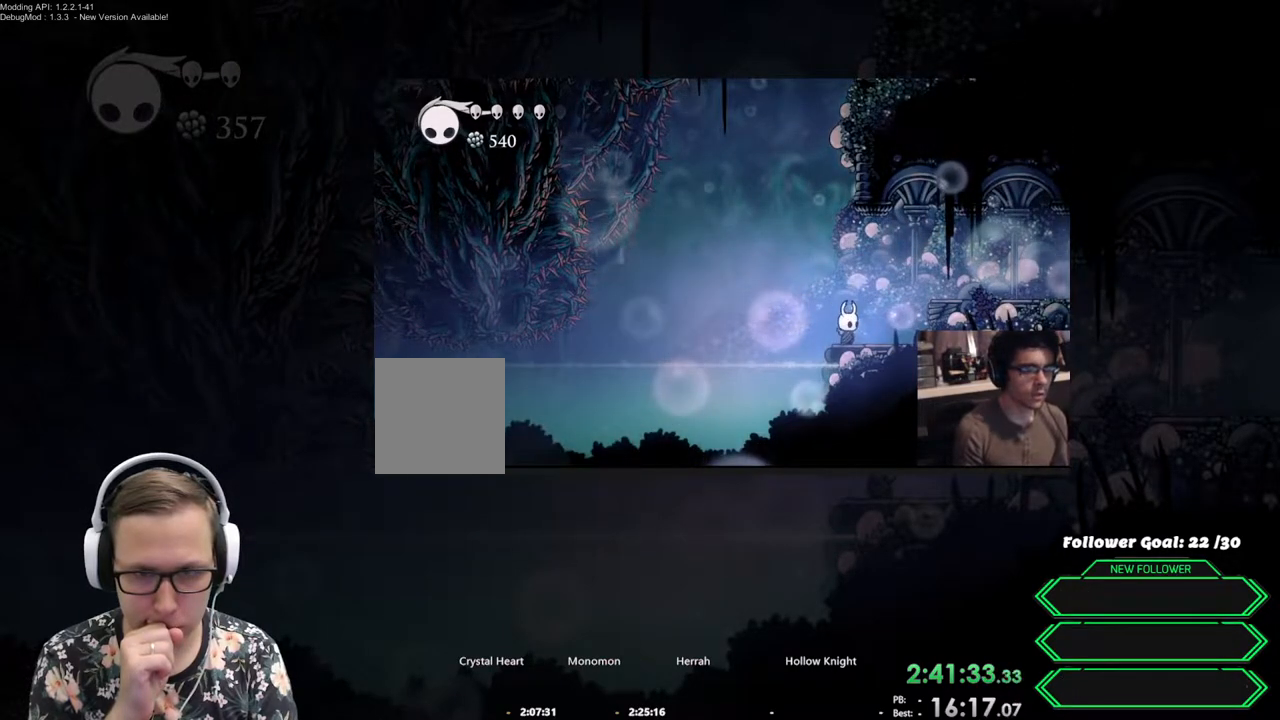
{"buttons": [], "events": [[233, "DPAD_LEFT", "down"], [267, "DPAD_LEFT", "up"]]}
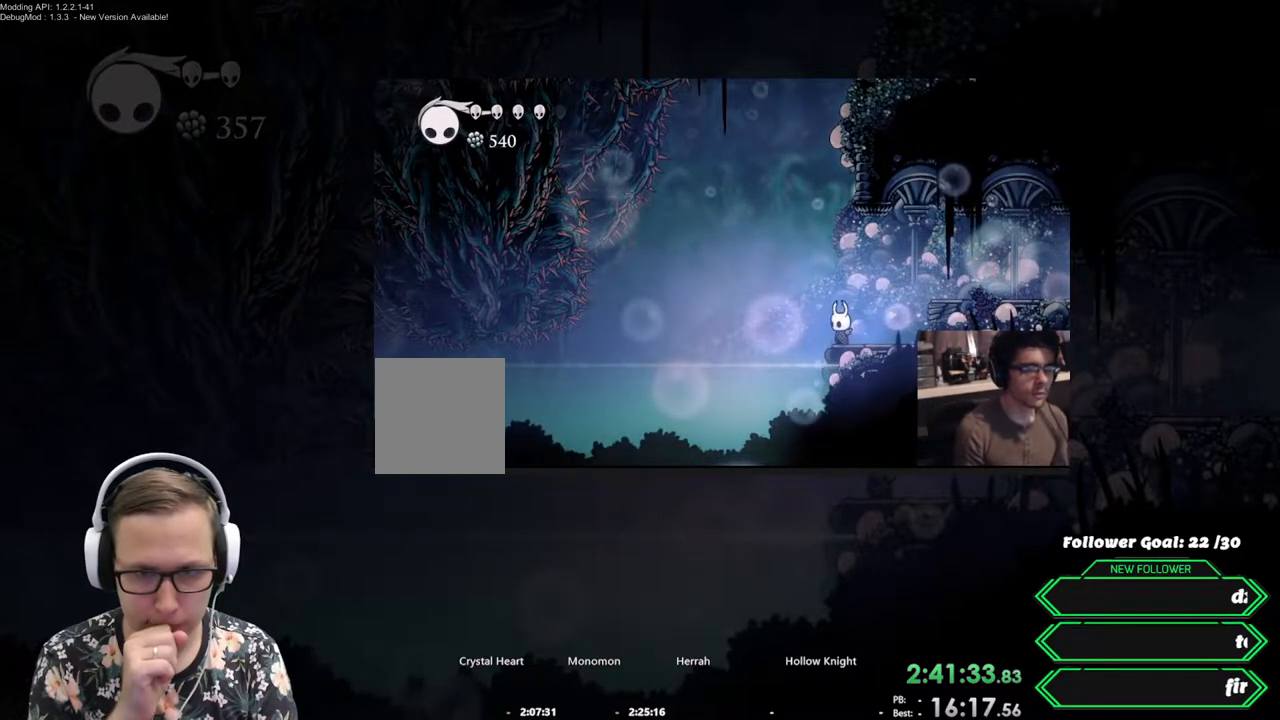
{"buttons": [], "events": []}
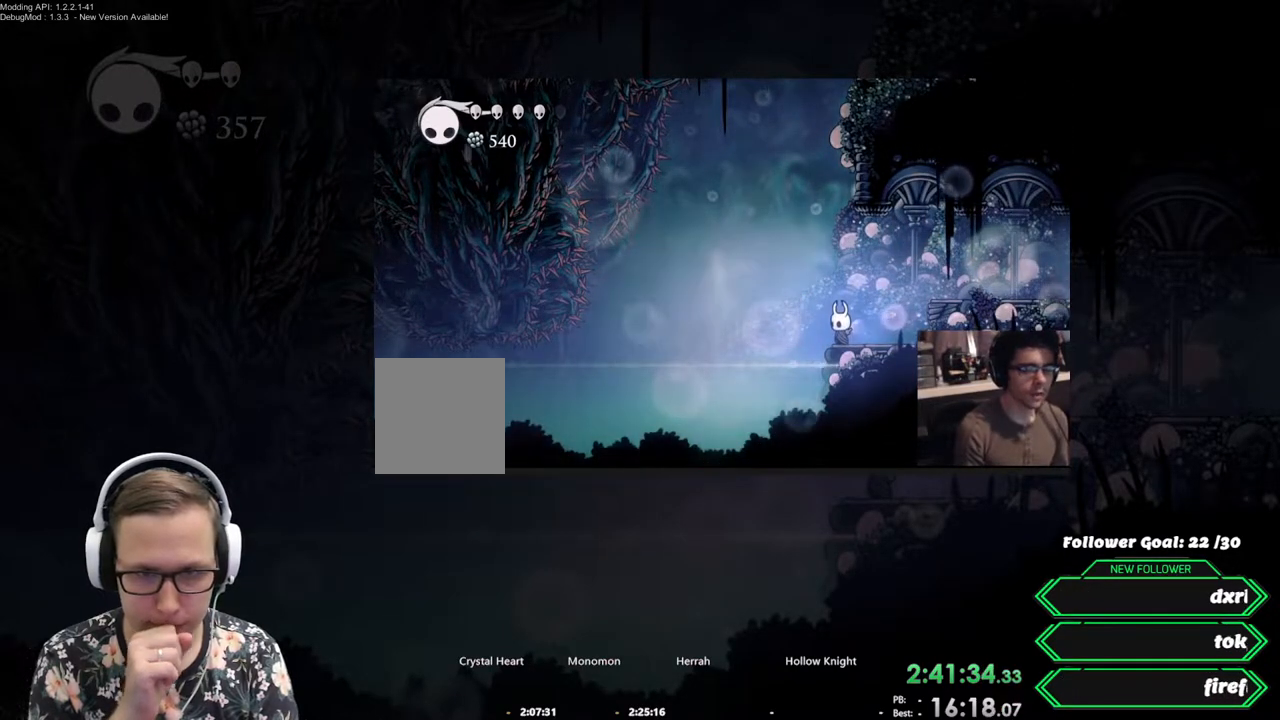
{"buttons": [], "events": [[400, "A", "down"], [433, "A", "up"]]}
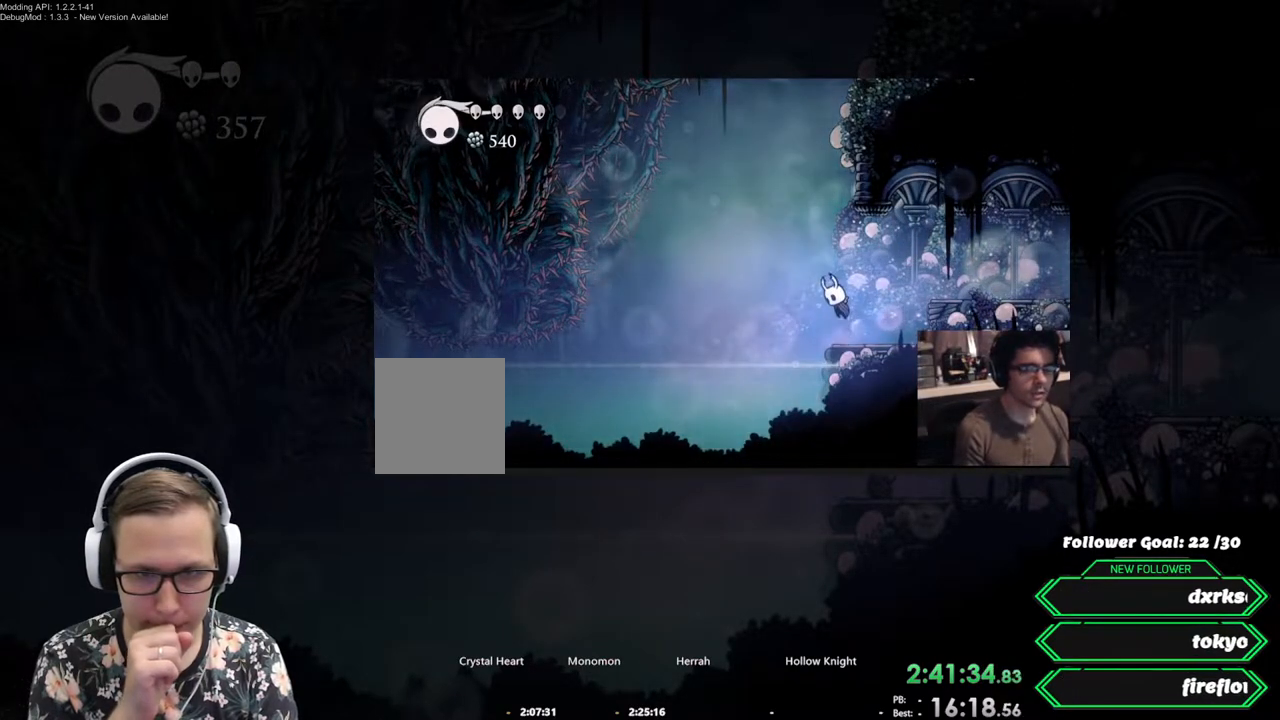
{"buttons": ["DPAD_RIGHT"], "events": [[200, "R2", "down"], [300, "R2", "up"], [333, "DPAD_RIGHT", "down"]]}
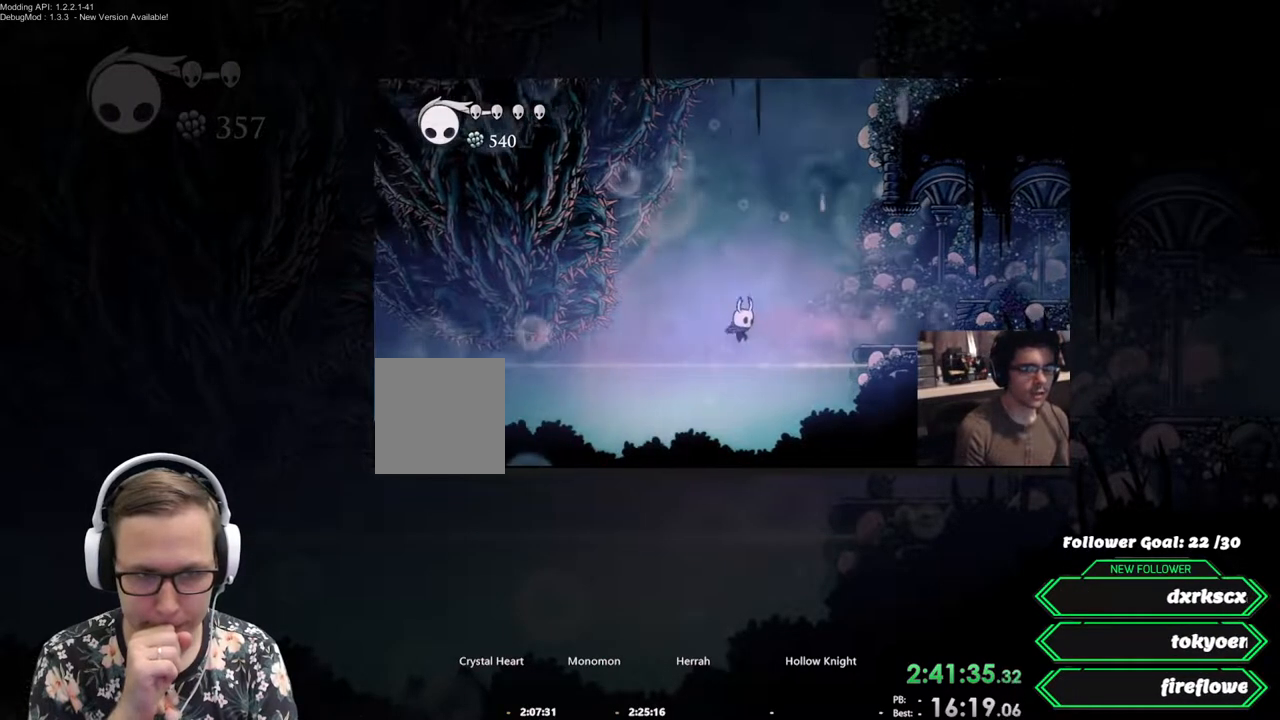
{"buttons": ["DPAD_RIGHT"], "events": [[133, "R2", "down"], [500, "R2", "up"]]}
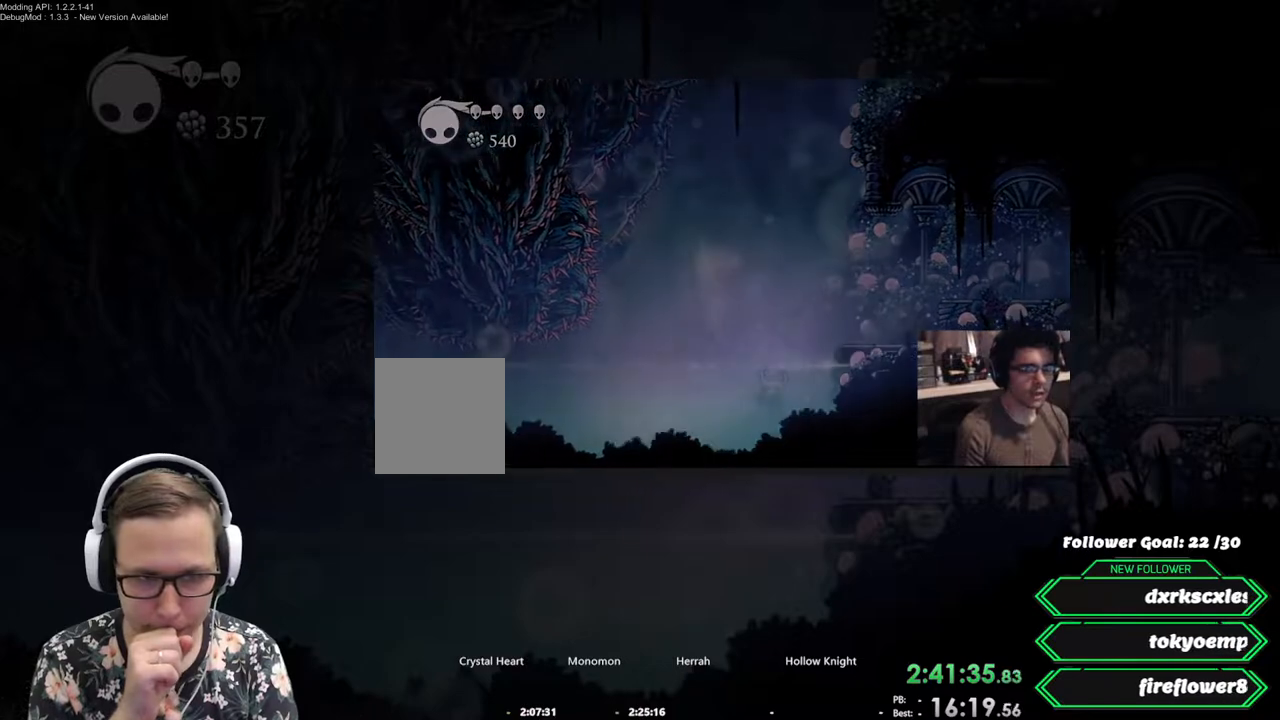
{"buttons": [], "events": [[83, "DPAD_RIGHT", "up"]]}
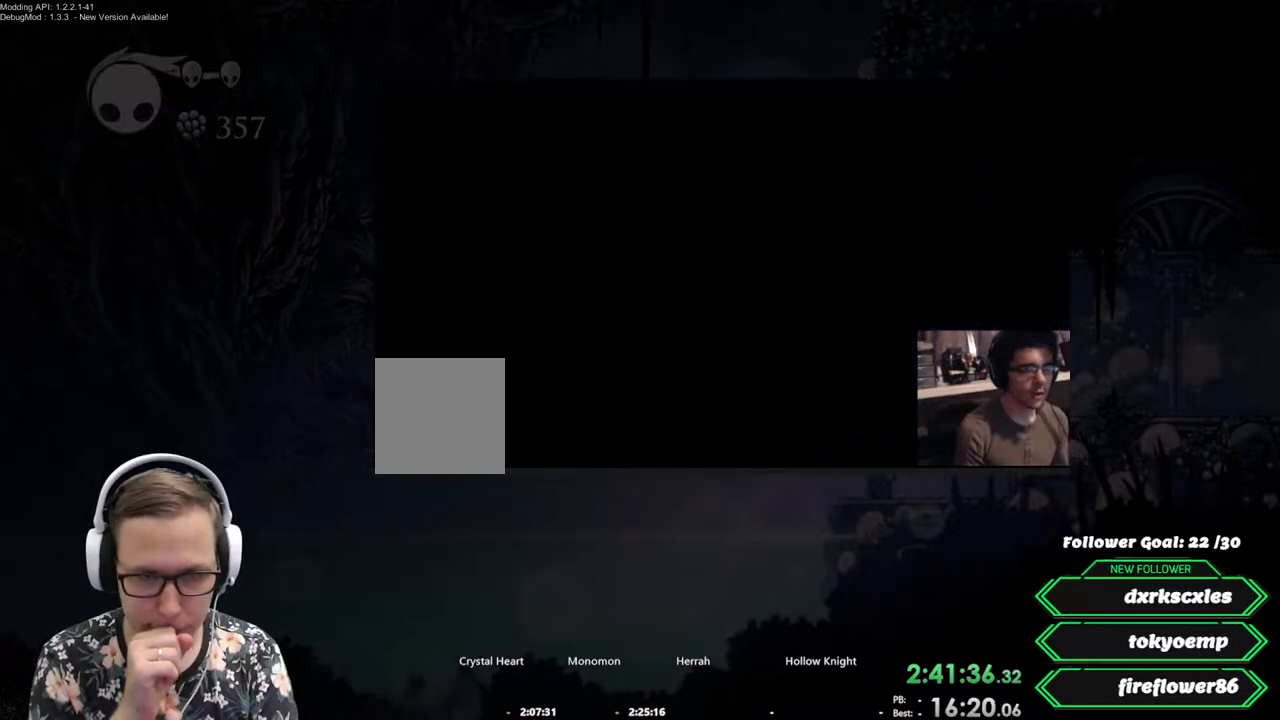
{"buttons": [], "events": []}
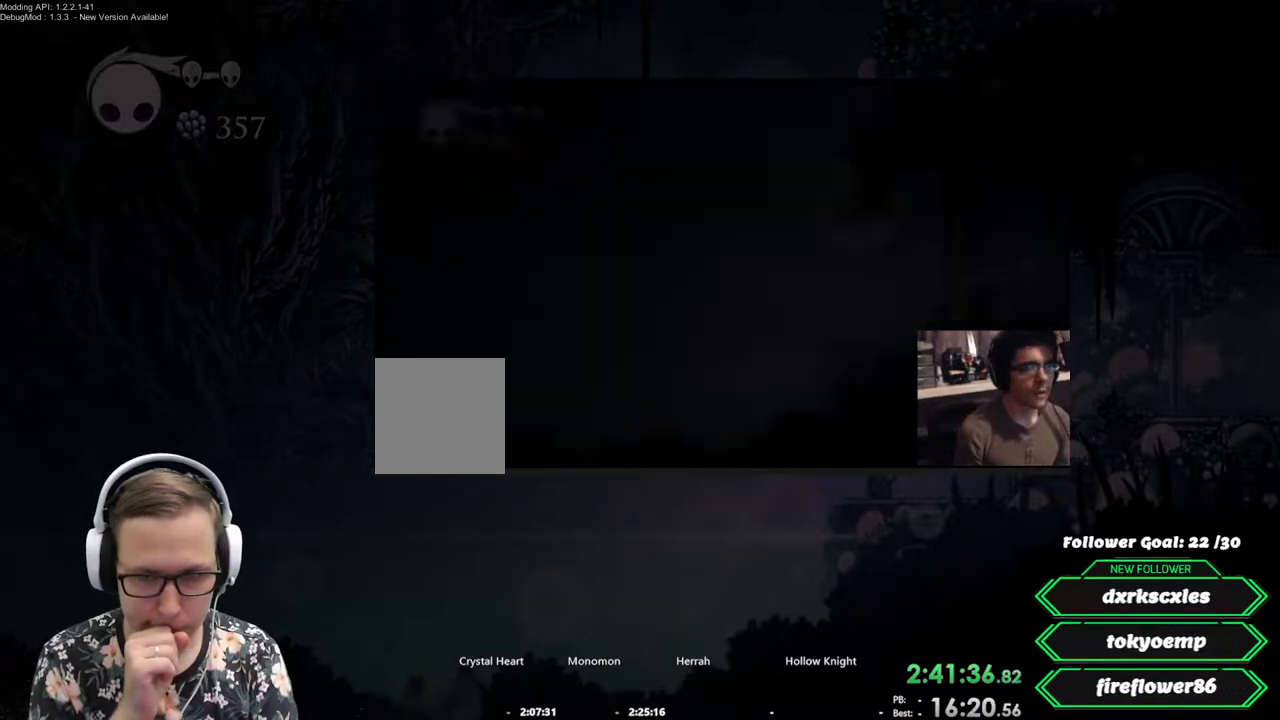
{"buttons": [], "events": []}
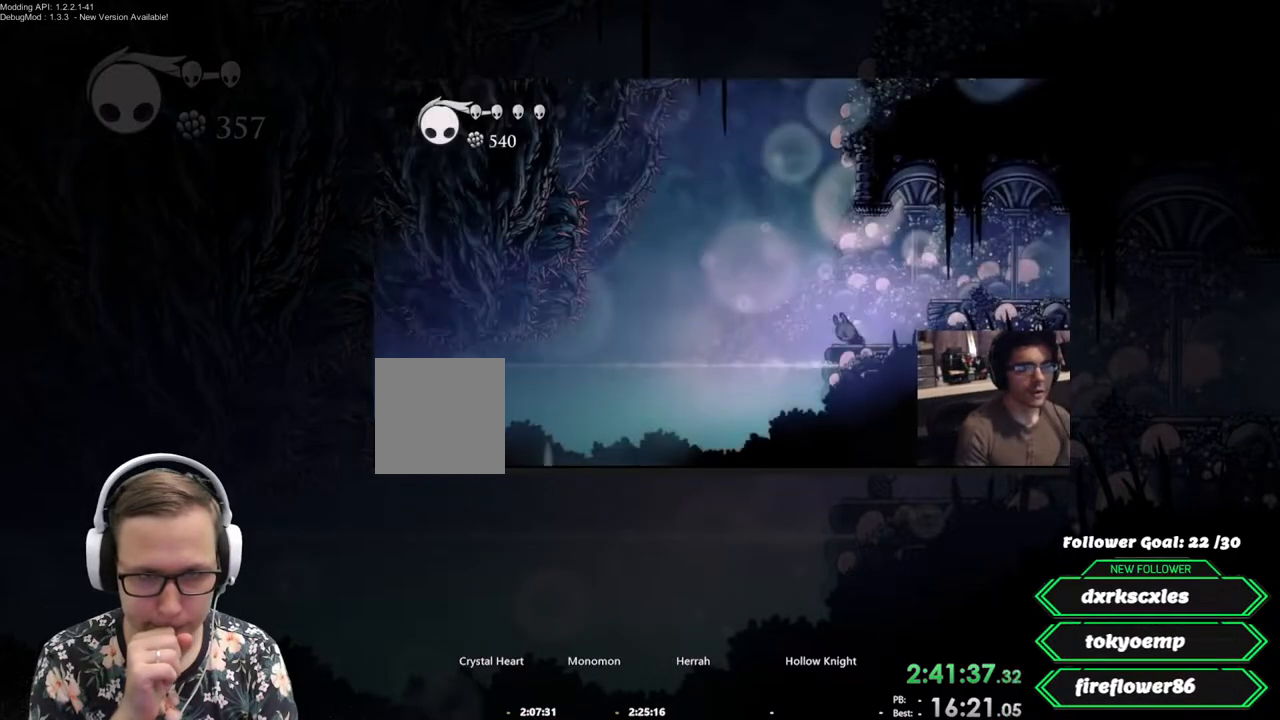
{"buttons": [], "events": []}